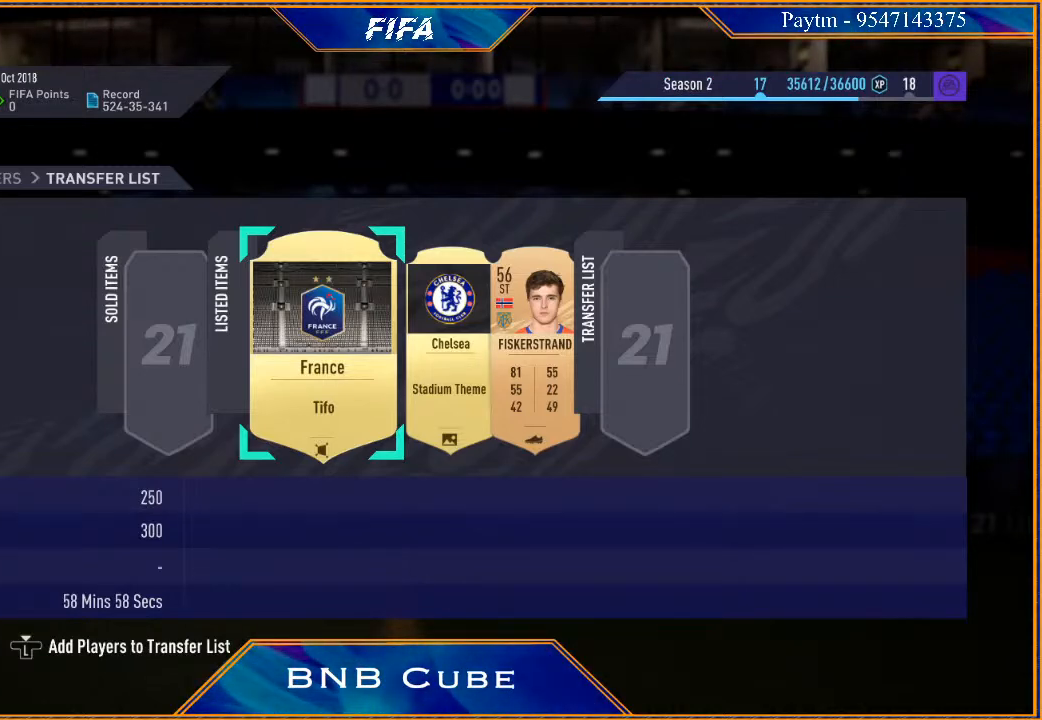
Gameplay with a controller (Xbox layout); each line is a JSON object with the inputs held at the frame after it. "events" lists button and stick changes between this image and that frame as [ms after this image, input, new state], when the widget could be followed in between.
{"buttons": [], "left_stick": "center", "right_stick": "center", "events": [[133, "B", "down"], [267, "B", "up"]]}
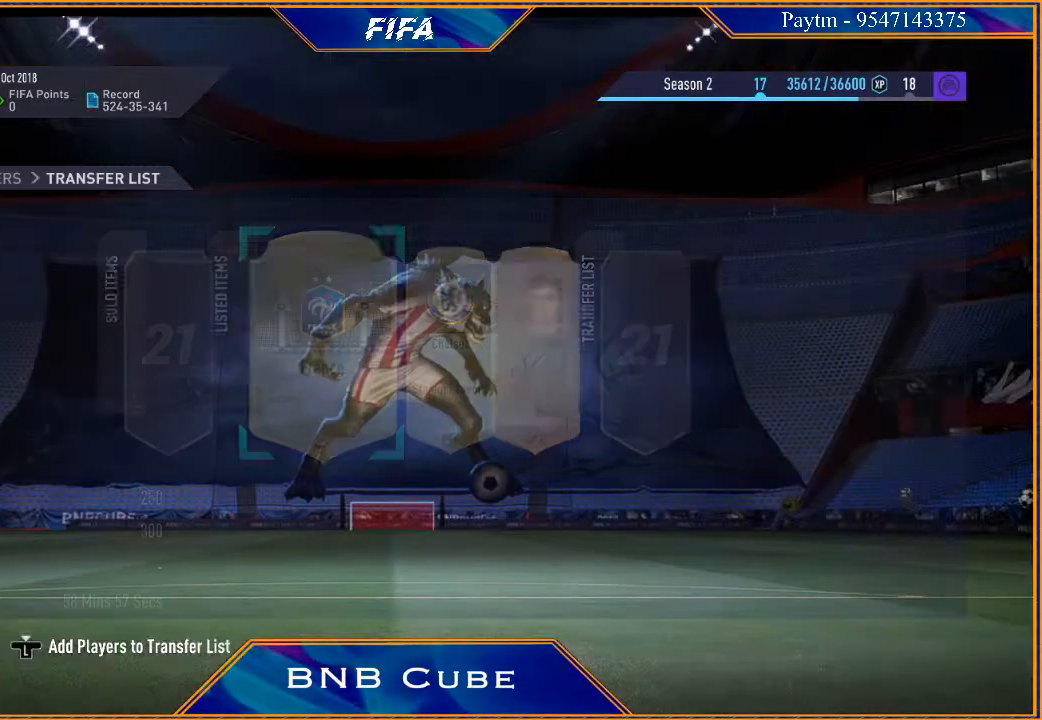
{"buttons": [], "left_stick": "center", "right_stick": "center", "events": []}
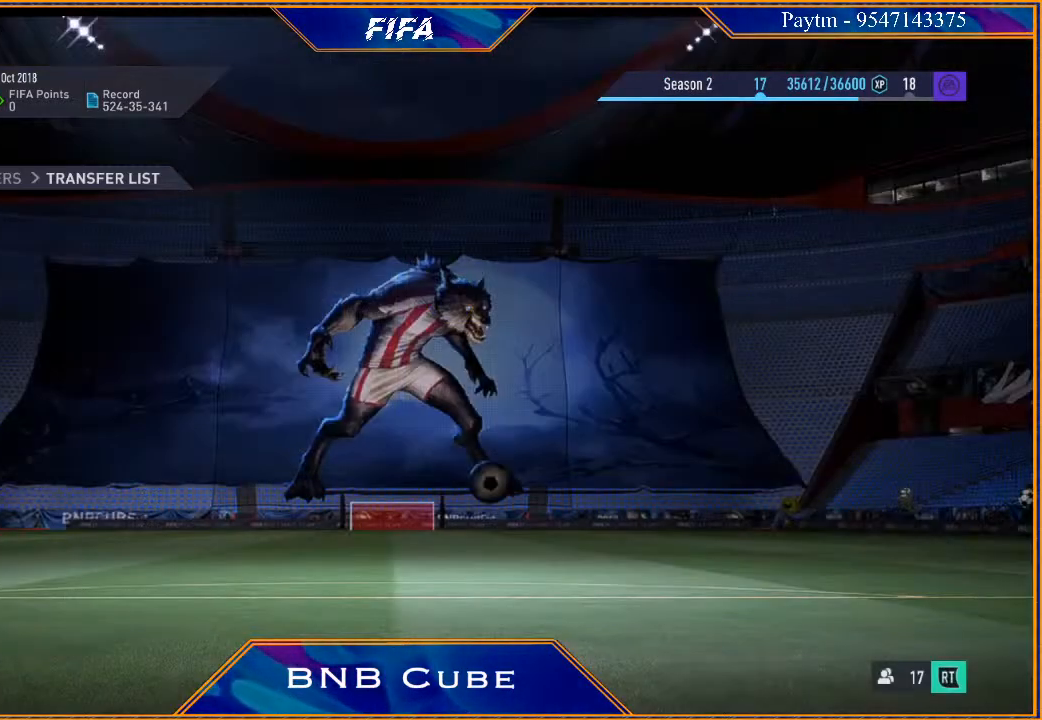
{"buttons": [], "left_stick": "center", "right_stick": "center", "events": []}
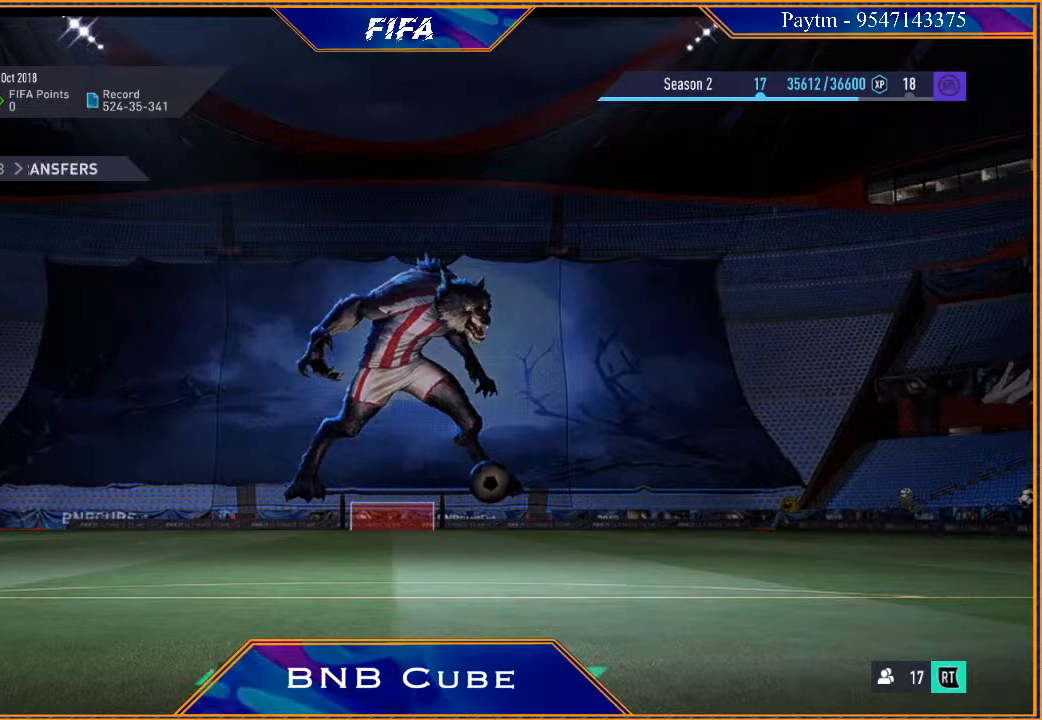
{"buttons": [], "left_stick": "center", "right_stick": "center", "events": []}
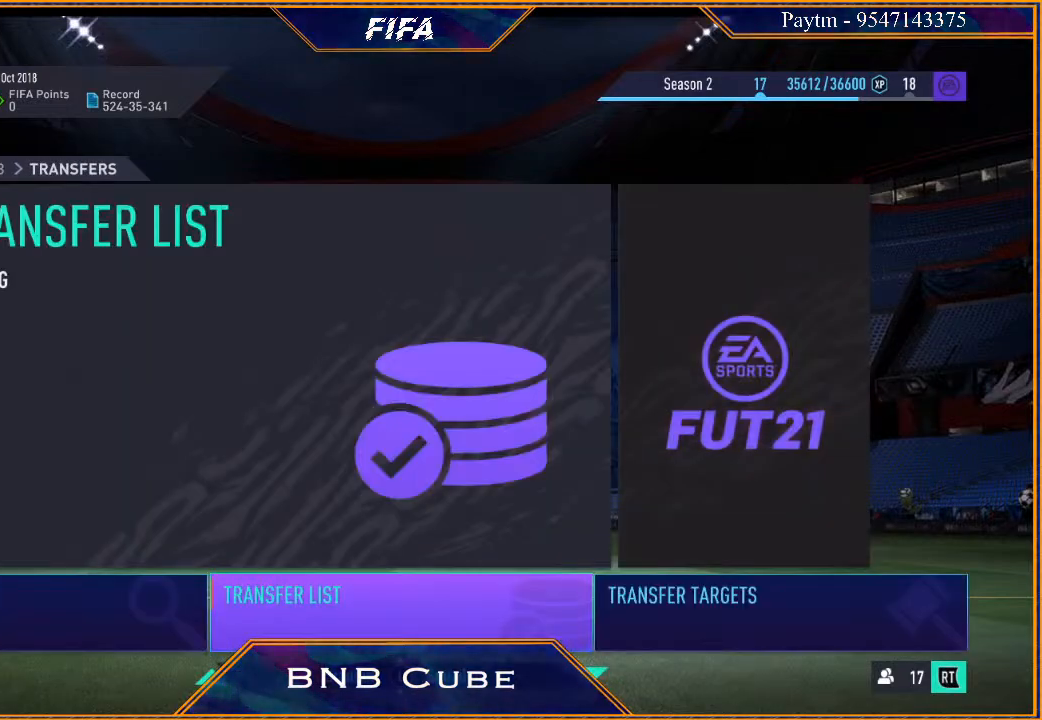
{"buttons": [], "left_stick": "center", "right_stick": "center", "events": [[167, "B", "down"], [300, "B", "up"]]}
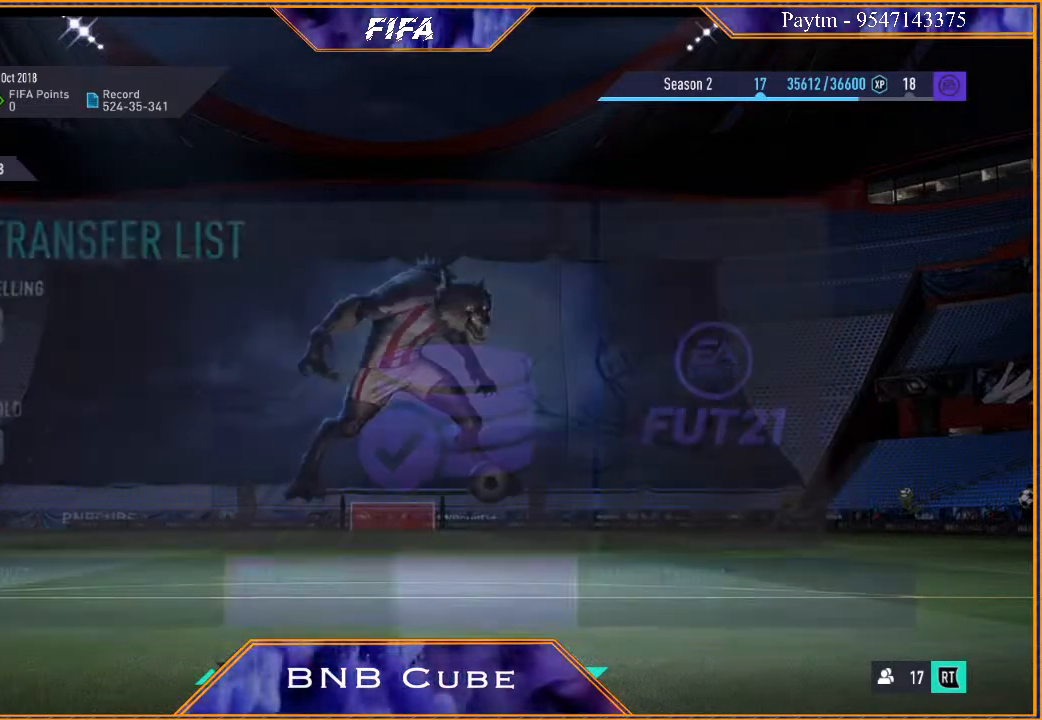
{"buttons": [], "left_stick": "center", "right_stick": "center", "events": []}
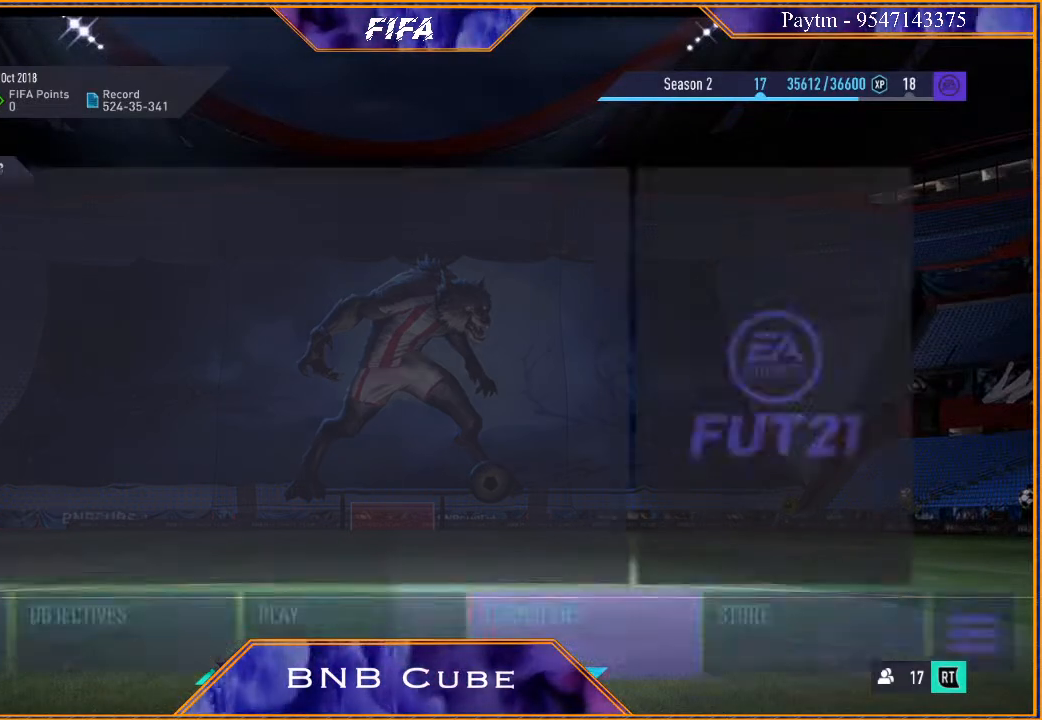
{"buttons": [], "left_stick": "center", "right_stick": "center", "events": []}
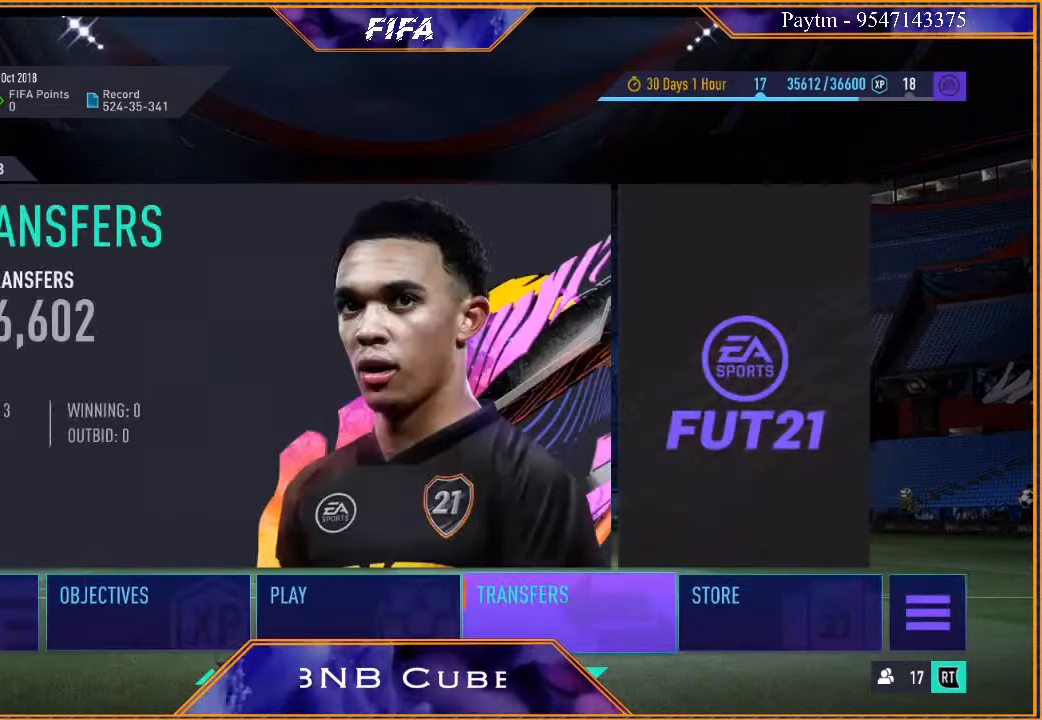
{"buttons": [], "left_stick": "center", "right_stick": "center", "events": [[167, "left_stick", "left"], [300, "left_stick", "center"]]}
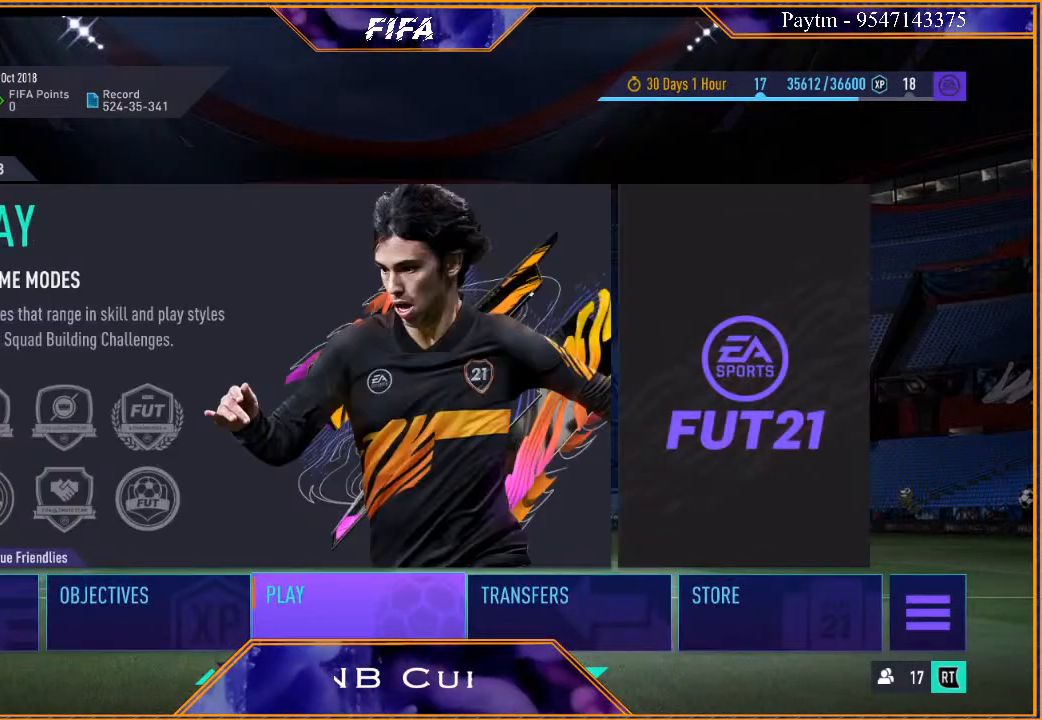
{"buttons": [], "left_stick": "center", "right_stick": "center", "events": [[133, "A", "down"], [300, "A", "up"]]}
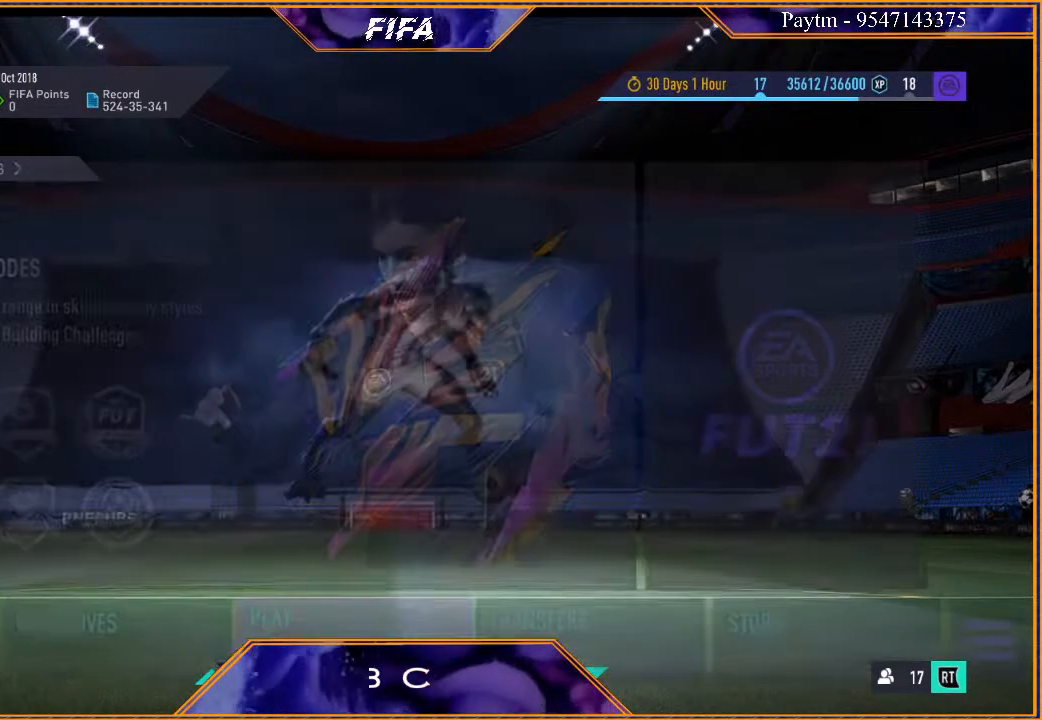
{"buttons": [], "left_stick": "center", "right_stick": "center", "events": []}
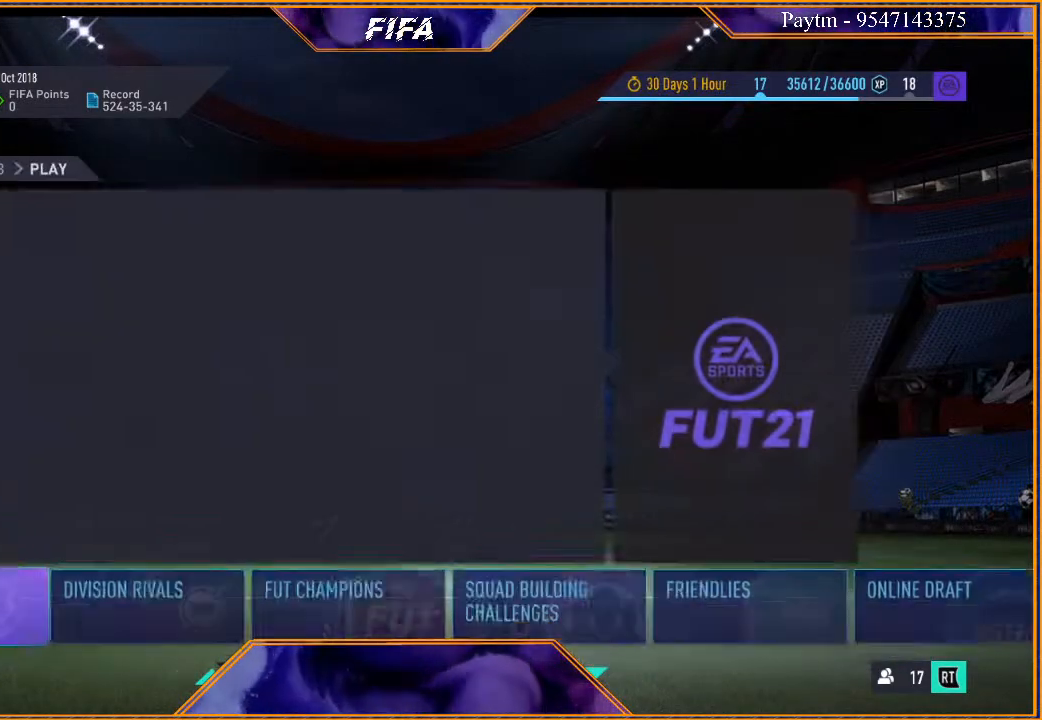
{"buttons": [], "left_stick": "center", "right_stick": "center", "events": [[300, "left_stick", "right"], [467, "left_stick", "center"]]}
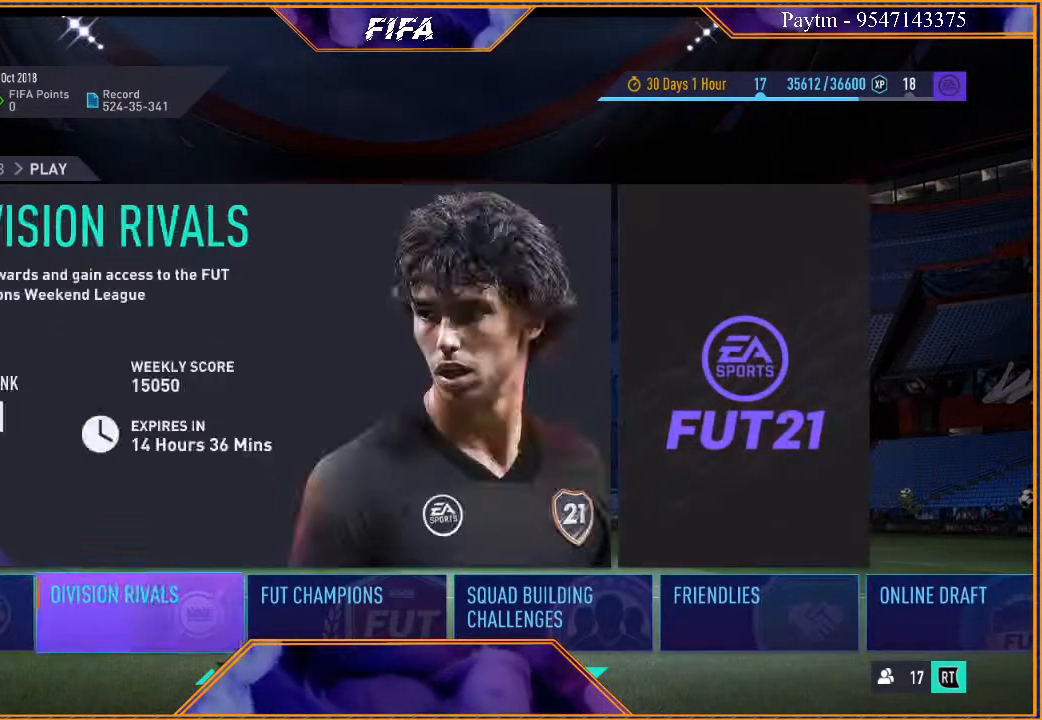
{"buttons": [], "left_stick": "center", "right_stick": "center", "events": [[67, "left_stick", "right"], [233, "left_stick", "center"], [300, "left_stick", "down-right"], [433, "left_stick", "center"]]}
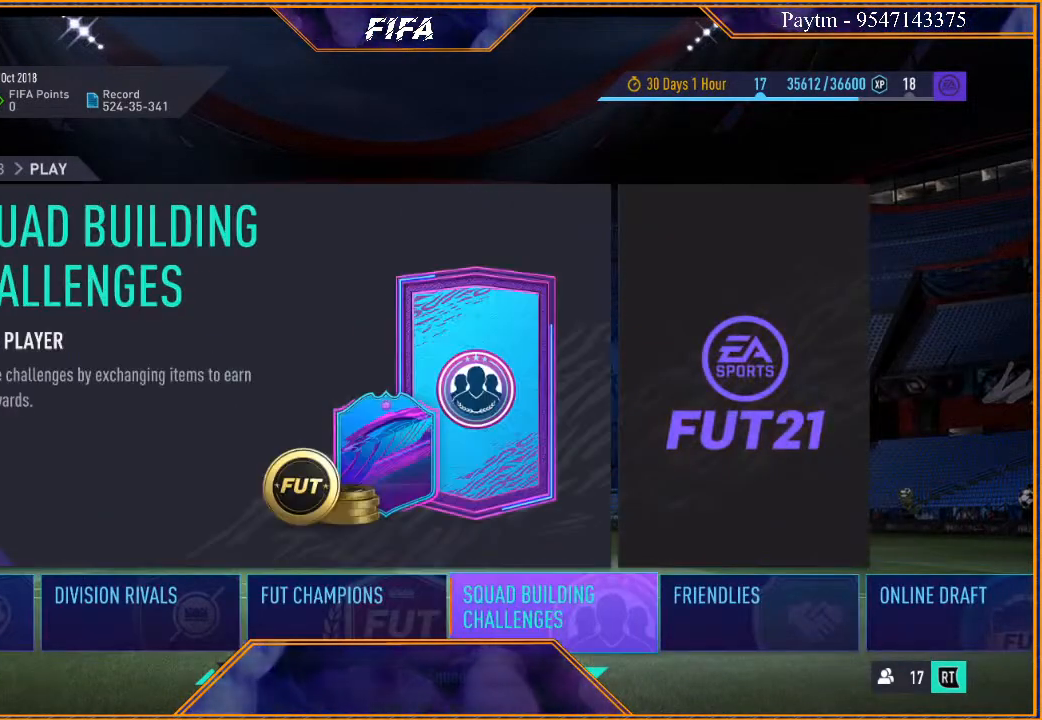
{"buttons": ["A"], "left_stick": "center", "right_stick": "center", "events": [[200, "left_stick", "right"], [333, "left_stick", "center"], [467, "A", "down"]]}
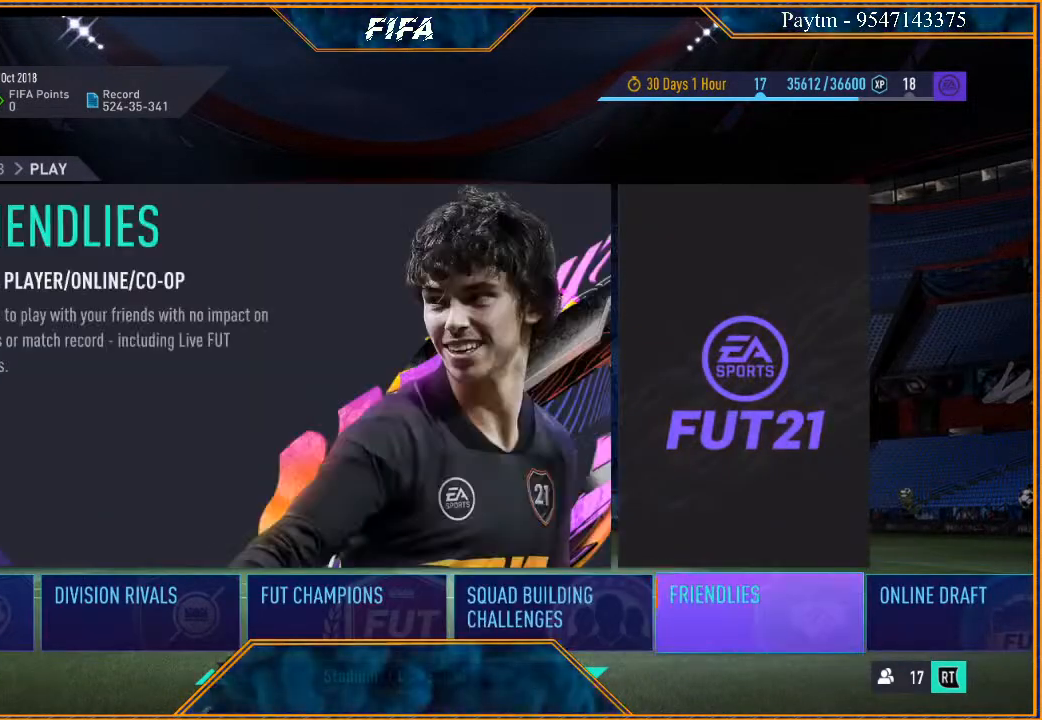
{"buttons": [], "left_stick": "center", "right_stick": "center", "events": [[67, "A", "up"]]}